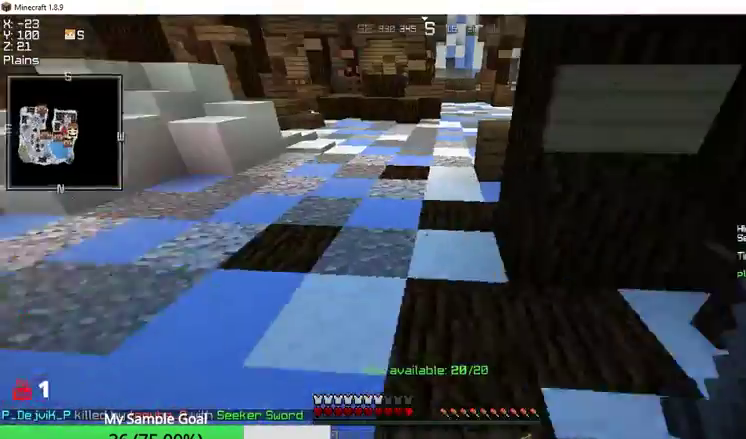
Gameplay with keyboard and mouse; each line is a JSON object with the keys and mouse buttons held at the frame after it. "events" lists presses ("down") and releases ("up") of "a", "d", "s", "w", "mouse_left" and "mouse_right" between this image and that frame as [ms after this image, input, new state], when the widget could be followed in between. "mouse_left", "mouse_right" = the "left", "right" buttons of the "mouse" list. No other keys are recorded. Fast repeated clicks can show as one long hold. Mouse movement is not recorded.
{"keys": ["w"], "mouse": [], "events": []}
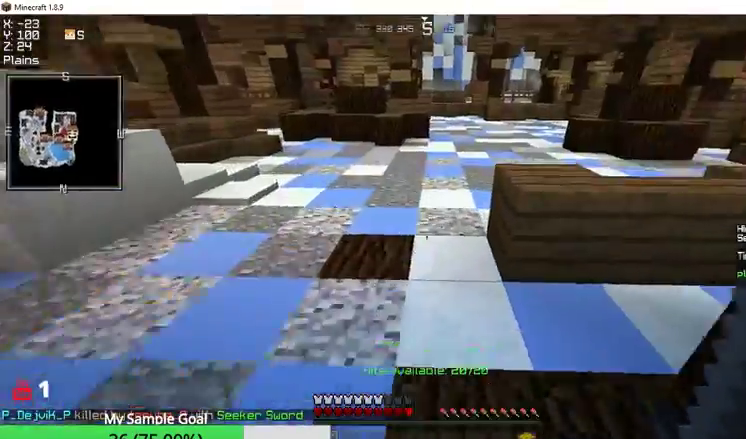
{"keys": ["w"], "mouse": [], "events": []}
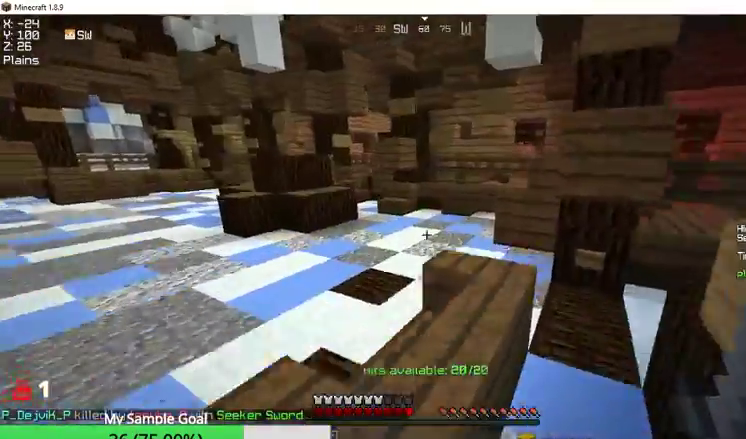
{"keys": ["w"], "mouse": [], "events": []}
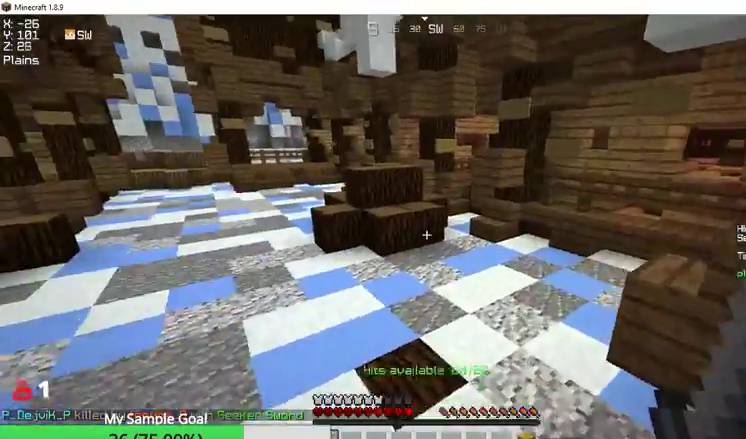
{"keys": ["w"], "mouse": [], "events": []}
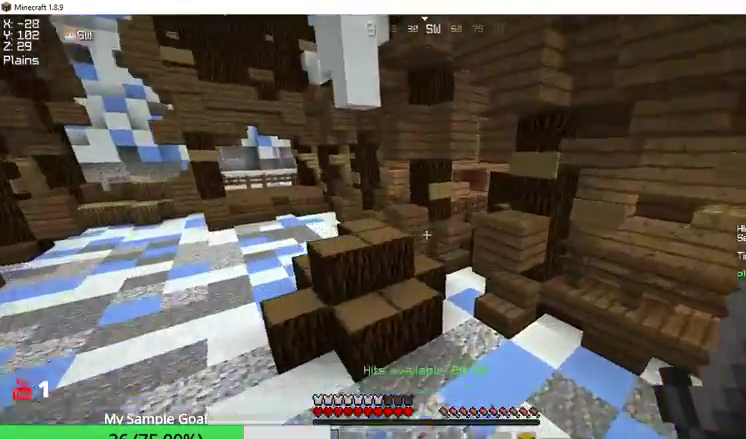
{"keys": ["w"], "mouse": [], "events": []}
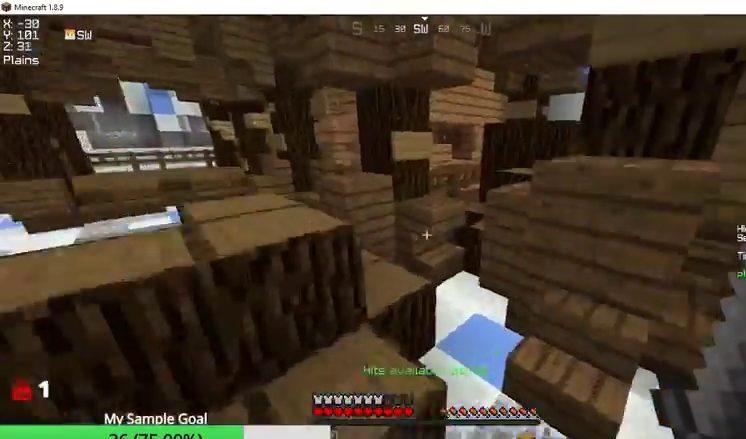
{"keys": ["w"], "mouse": [], "events": []}
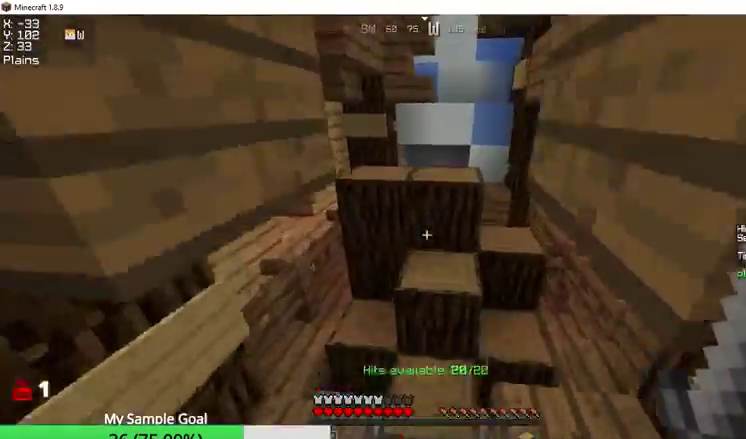
{"keys": [], "mouse": [], "events": [[467, "w", "up"]]}
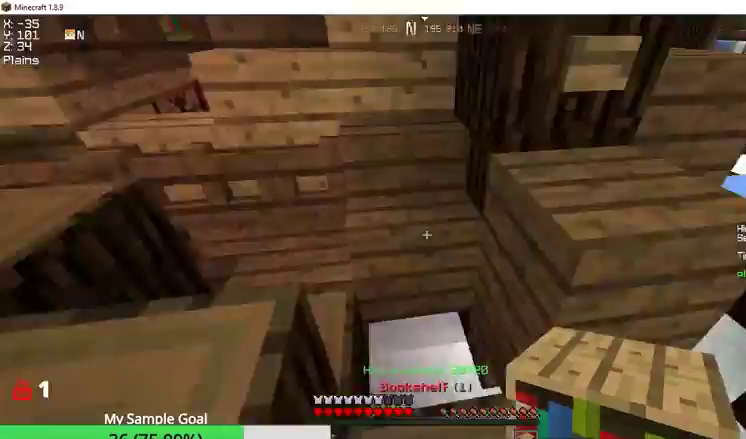
{"keys": ["w"], "mouse": [], "events": [[67, "w", "down"]]}
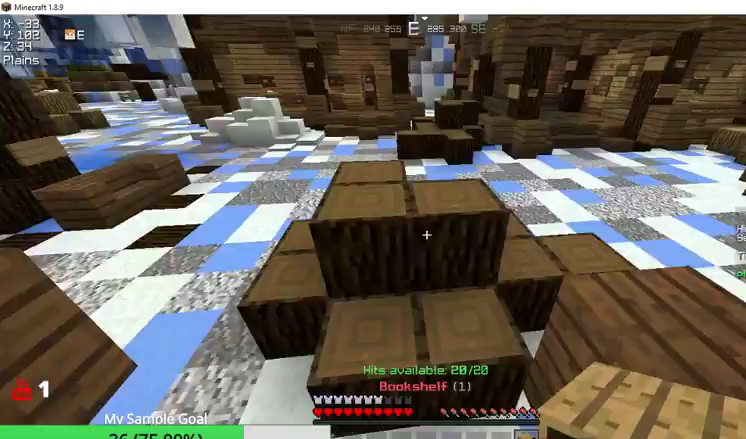
{"keys": ["w"], "mouse": [], "events": []}
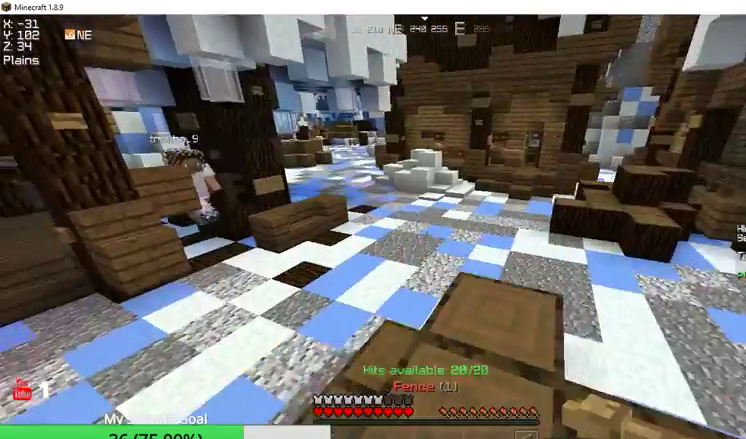
{"keys": ["w"], "mouse": [], "events": []}
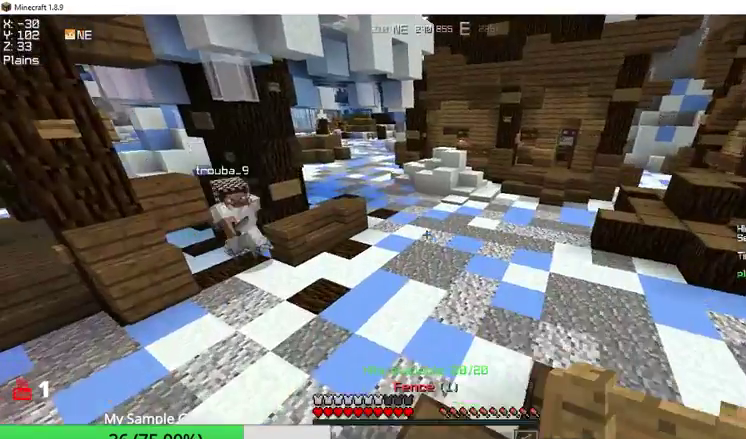
{"keys": ["w"], "mouse": [], "events": []}
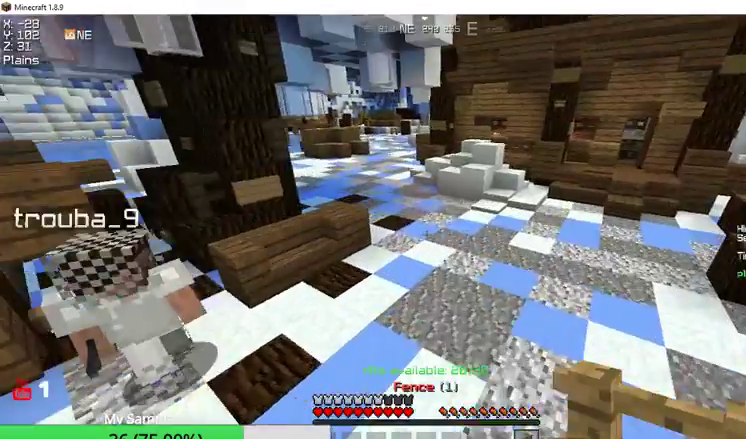
{"keys": ["w"], "mouse": [], "events": []}
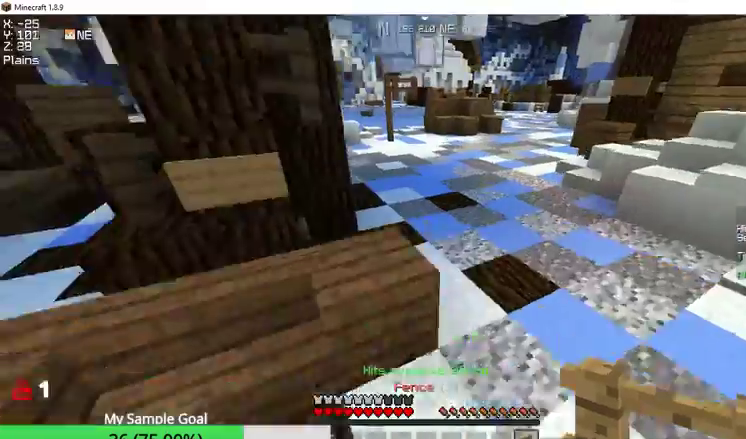
{"keys": ["w"], "mouse": [], "events": []}
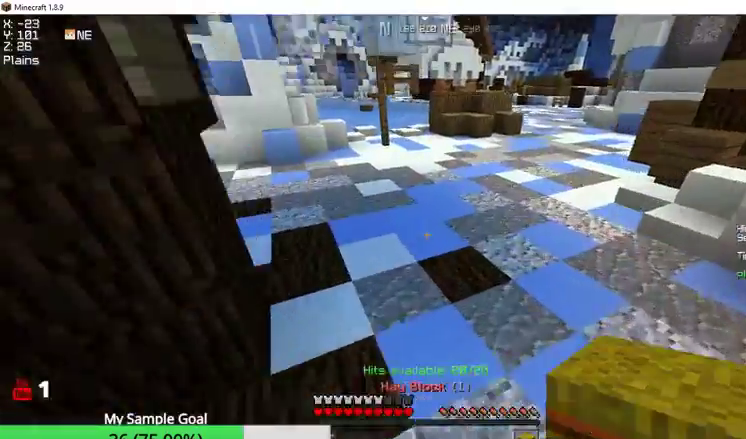
{"keys": ["w"], "mouse": [], "events": []}
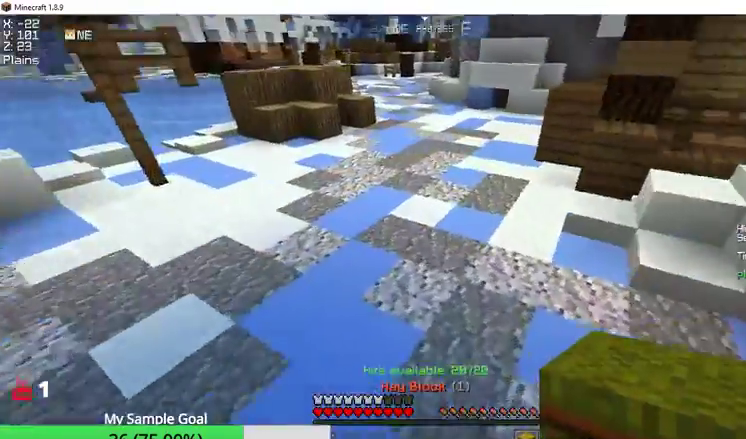
{"keys": ["w"], "mouse": [], "events": []}
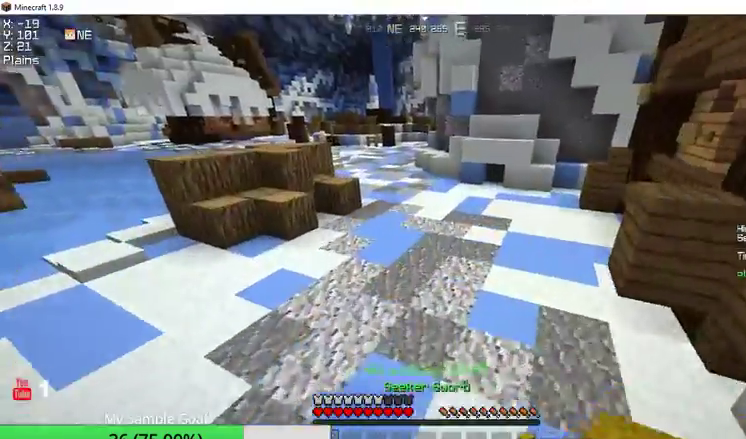
{"keys": ["w"], "mouse": [], "events": []}
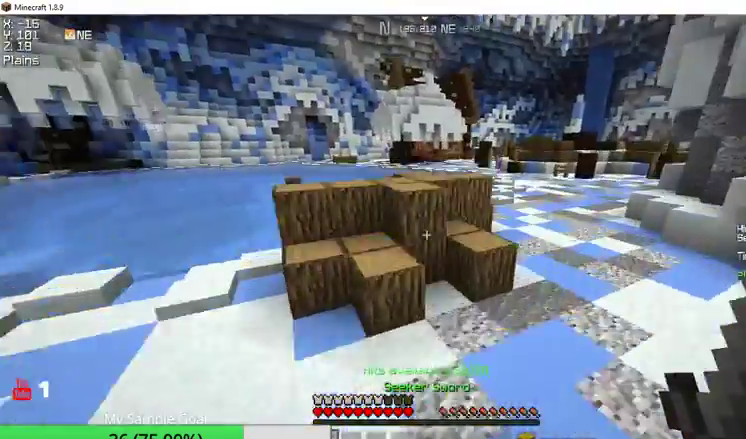
{"keys": ["w"], "mouse": [], "events": []}
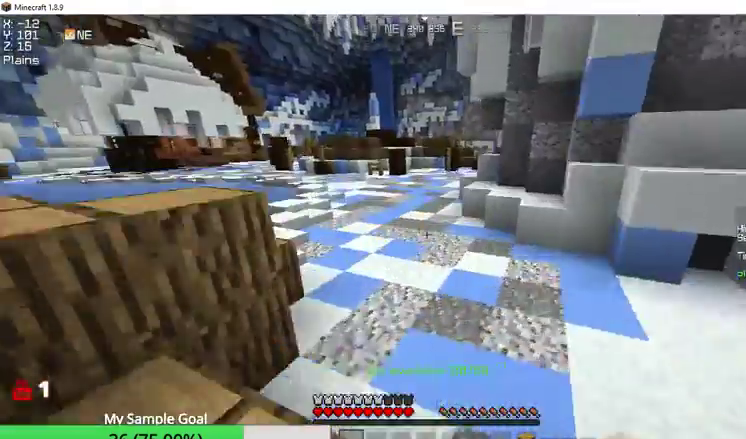
{"keys": ["w"], "mouse": [], "events": []}
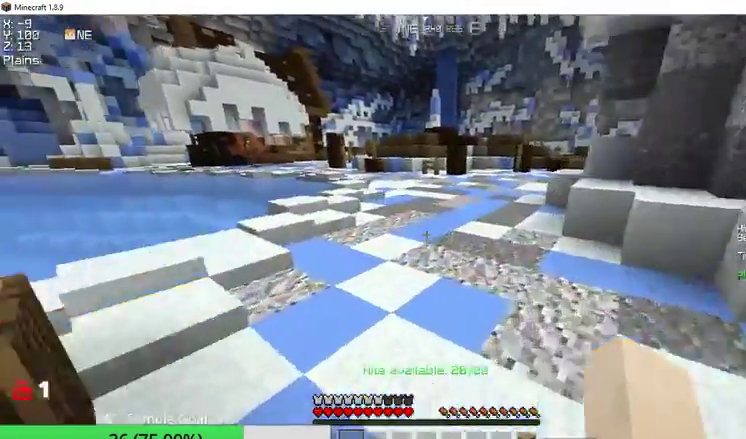
{"keys": ["a", "w"], "mouse": [], "events": [[500, "a", "down"]]}
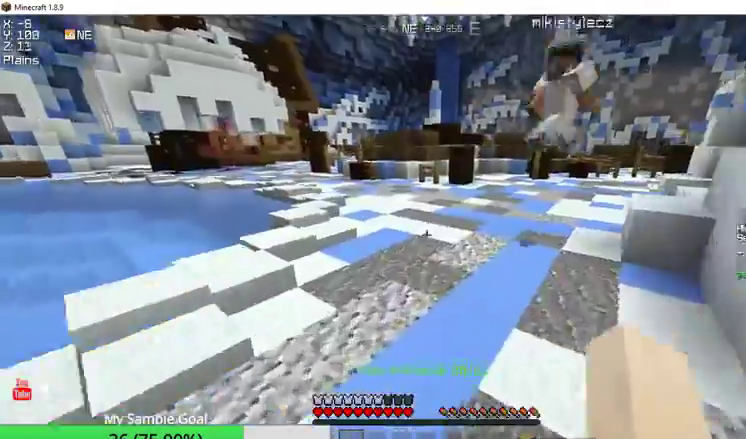
{"keys": ["w"], "mouse": [], "events": [[400, "a", "up"]]}
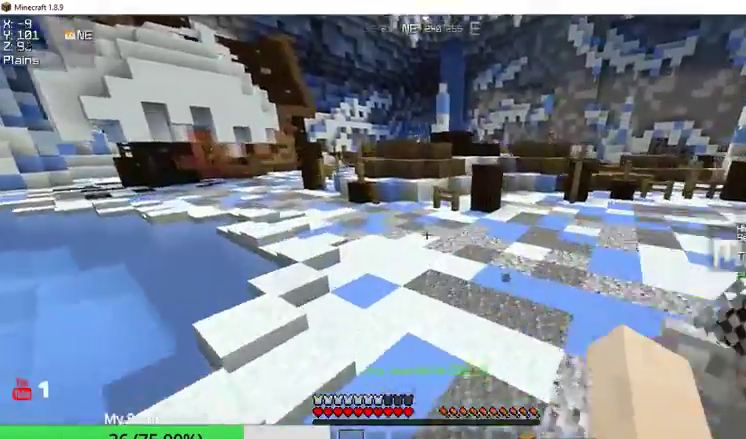
{"keys": ["w"], "mouse": [], "events": [[67, "a", "down"], [433, "a", "up"]]}
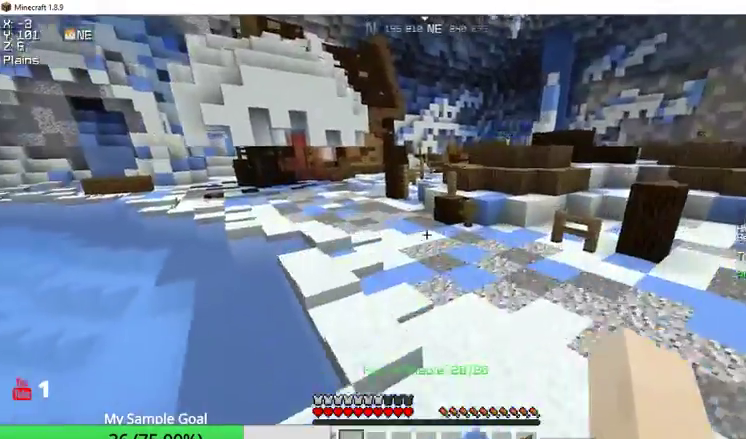
{"keys": ["w"], "mouse": [], "events": []}
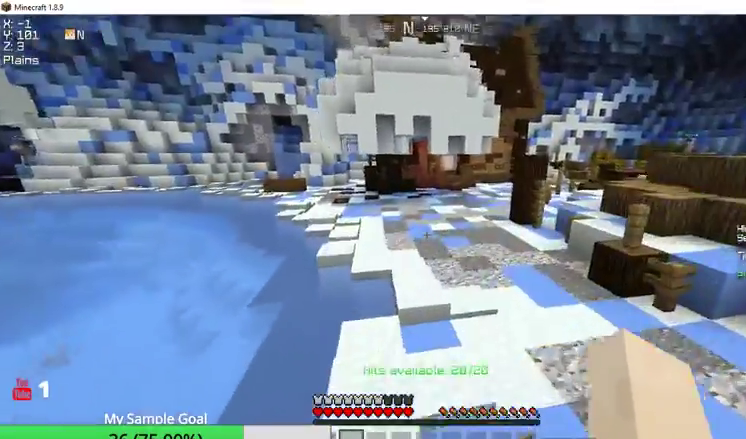
{"keys": ["w"], "mouse": [], "events": []}
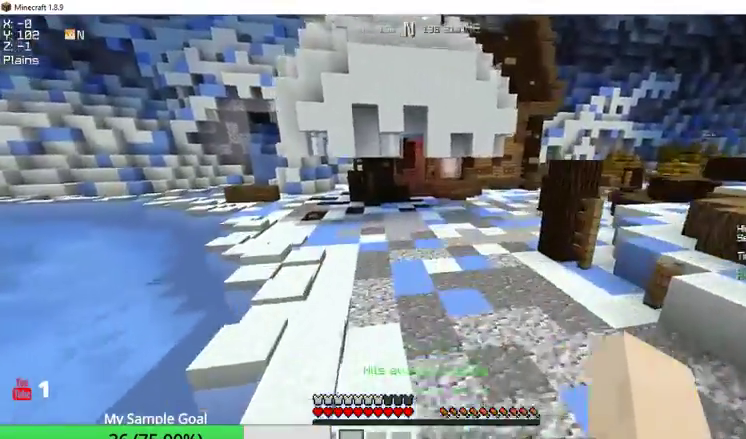
{"keys": ["w"], "mouse": [], "events": []}
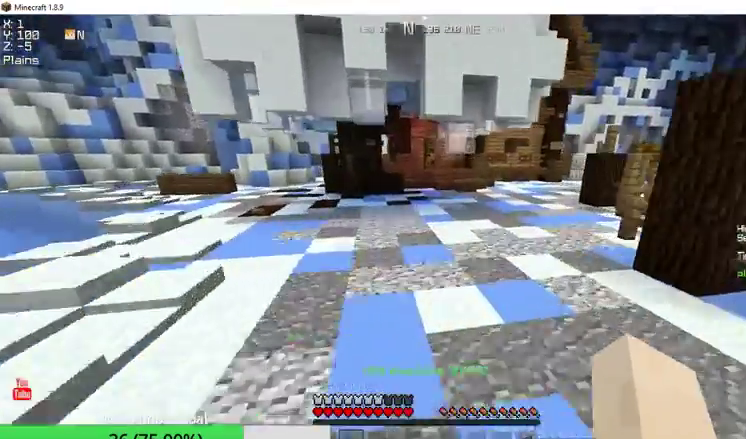
{"keys": ["w"], "mouse": [], "events": [[200, "a", "down"], [400, "a", "up"]]}
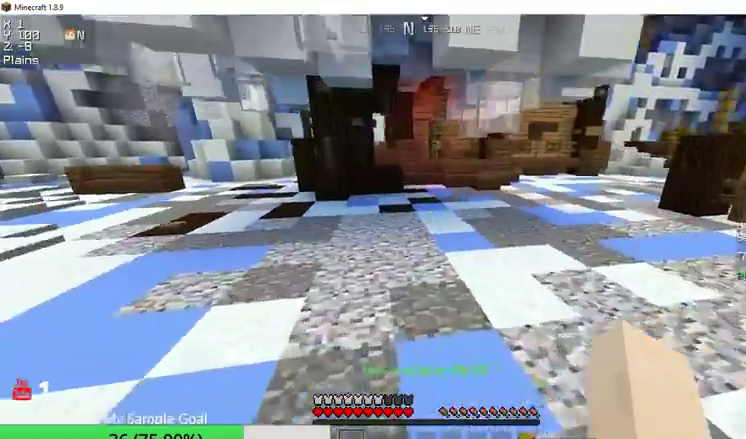
{"keys": ["w"], "mouse": [], "events": []}
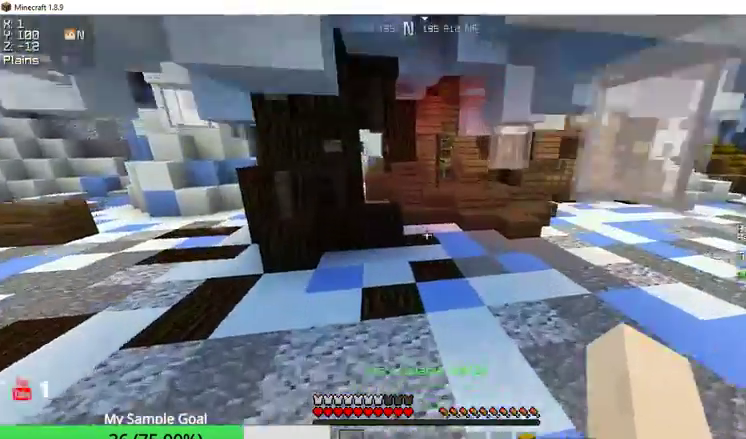
{"keys": ["w"], "mouse": [], "events": []}
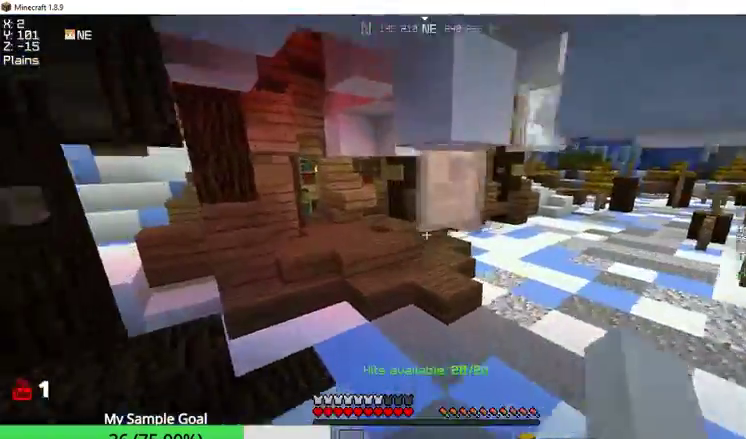
{"keys": ["w"], "mouse": [], "events": [[267, "a", "down"], [500, "a", "up"]]}
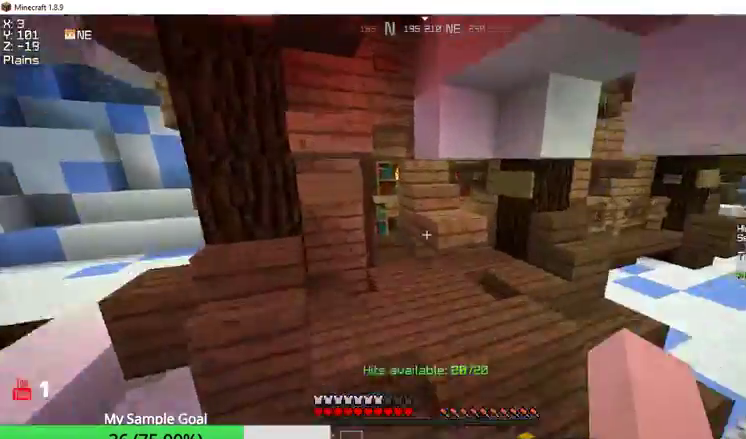
{"keys": ["w"], "mouse": [], "events": []}